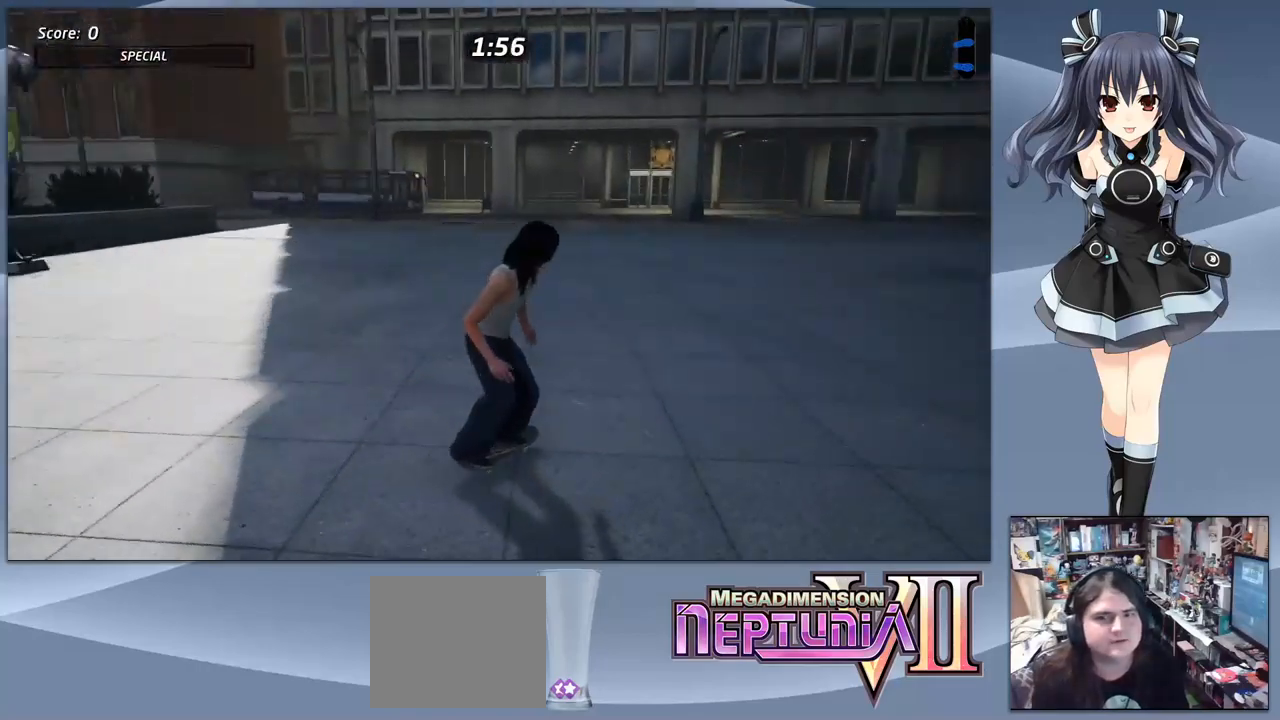
Gameplay with a controller (PlayStation layout); each line is a JSON object with the inputs held at the frame after it. "events" lists button and stick changes between this image and that frame as [ms after this image, input, new state], when the widget could be followed in between. Not read: left_stick.
{"buttons": ["DPAD_DOWN", "DPAD_RIGHT"], "right_stick": "center", "events": [[100, "DPAD_RIGHT", "down"]]}
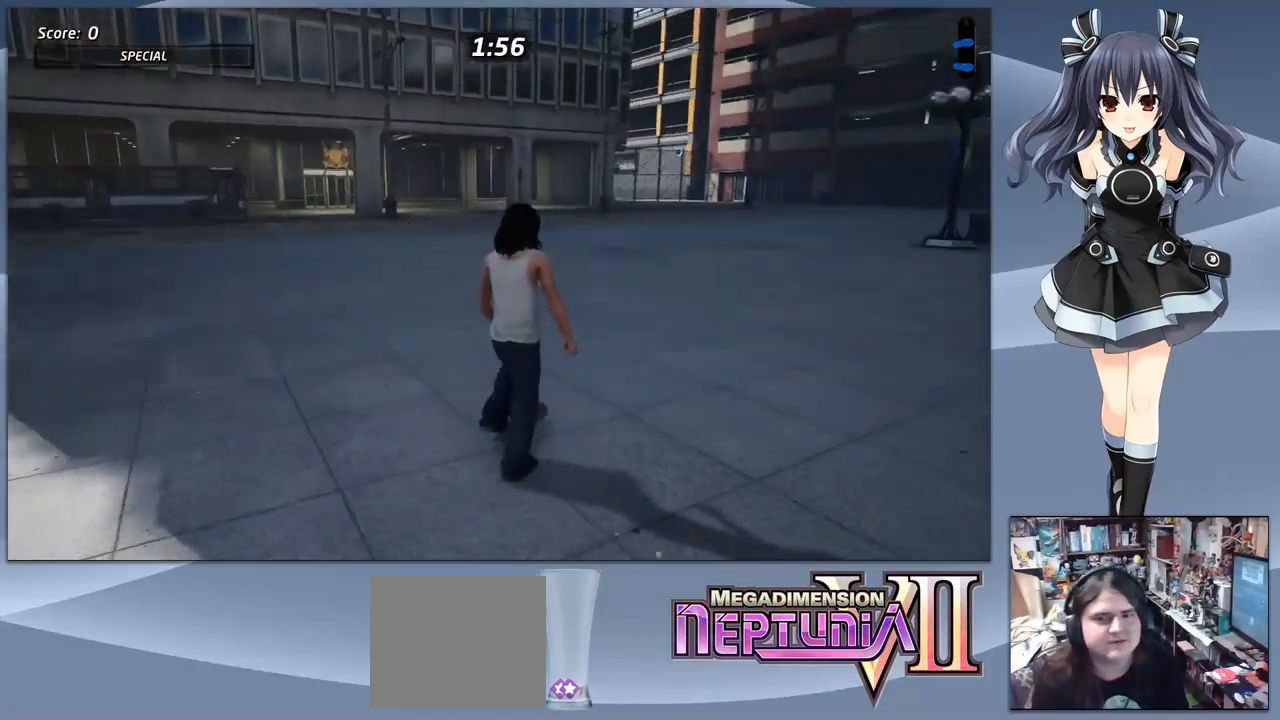
{"buttons": [], "right_stick": "center", "events": [[400, "DPAD_DOWN", "up"], [400, "DPAD_RIGHT", "up"]]}
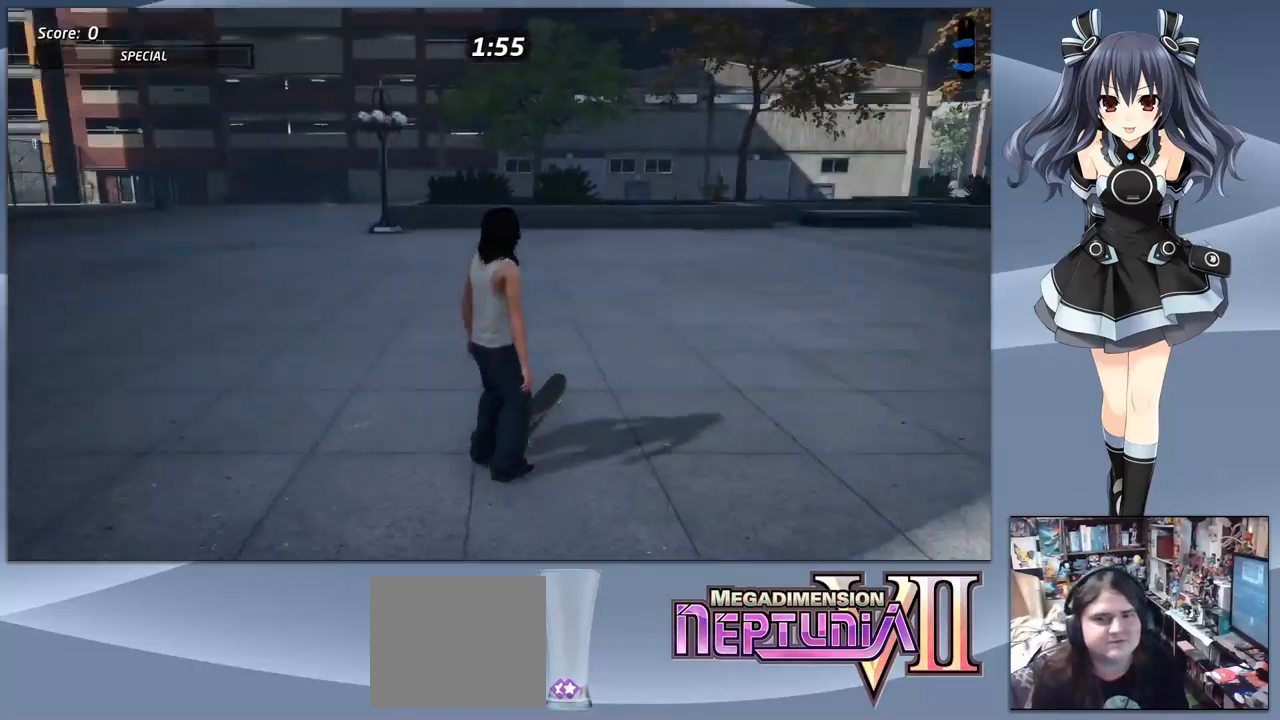
{"buttons": ["CROSS"], "right_stick": "center", "events": [[33, "CROSS", "down"]]}
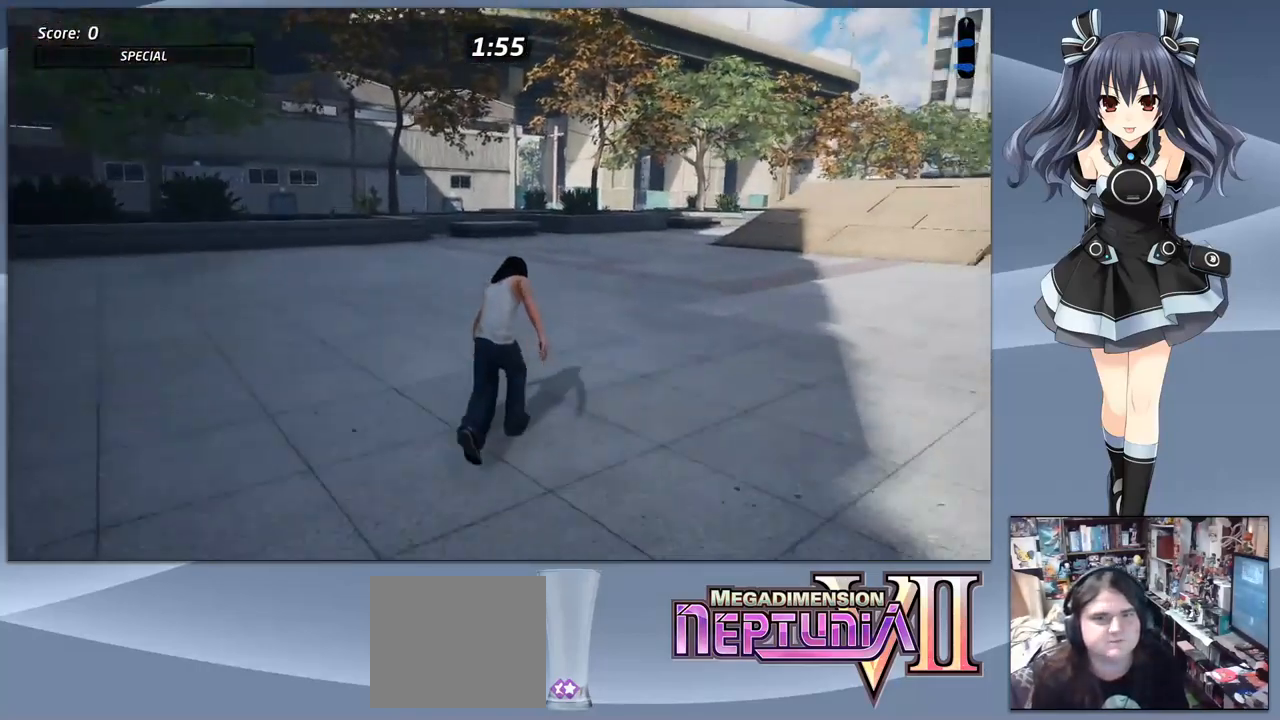
{"buttons": ["CROSS"], "right_stick": "center", "events": []}
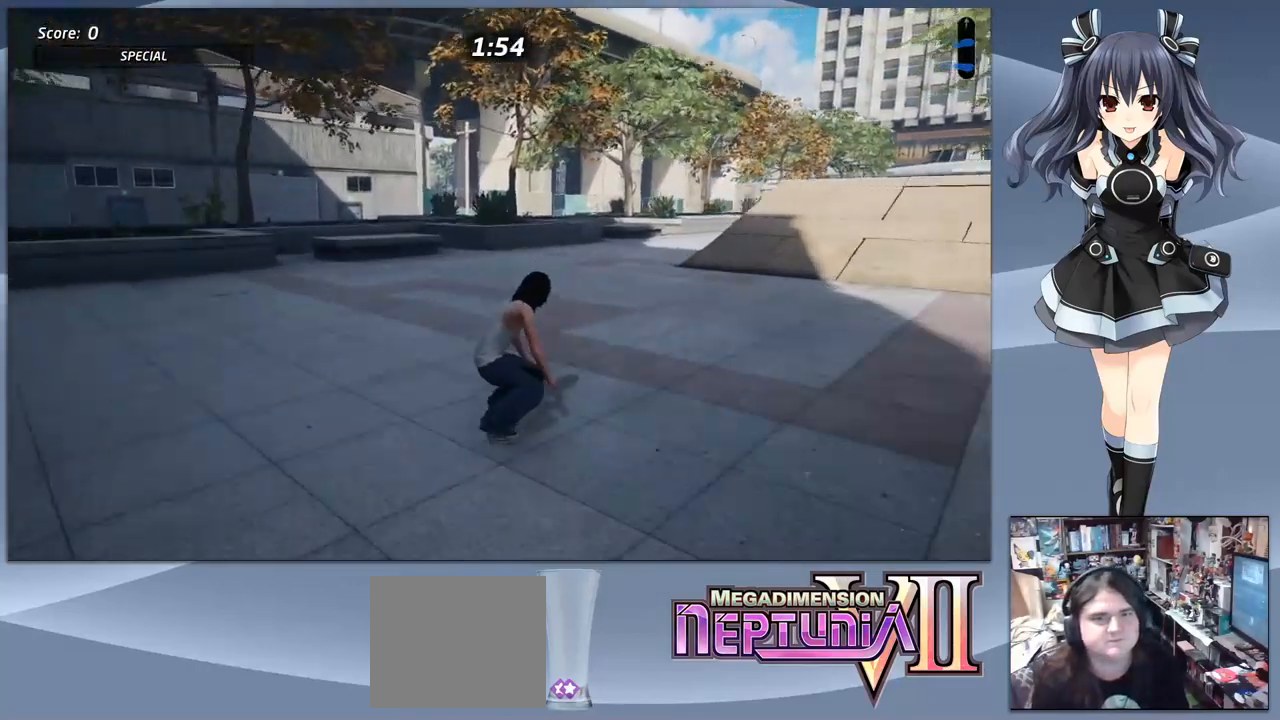
{"buttons": ["CROSS", "DPAD_RIGHT"], "right_stick": "center", "events": [[467, "DPAD_RIGHT", "down"]]}
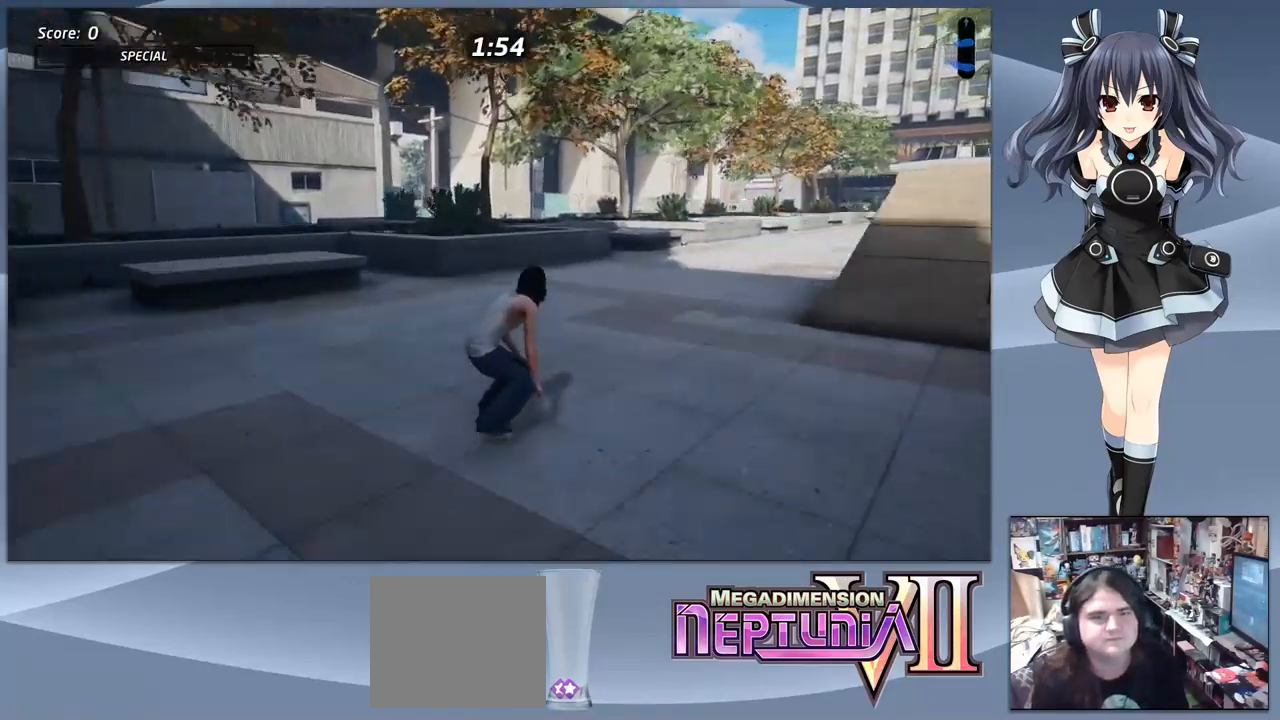
{"buttons": ["CROSS", "DPAD_RIGHT"], "right_stick": "center", "events": [[33, "DPAD_RIGHT", "up"], [300, "DPAD_RIGHT", "down"]]}
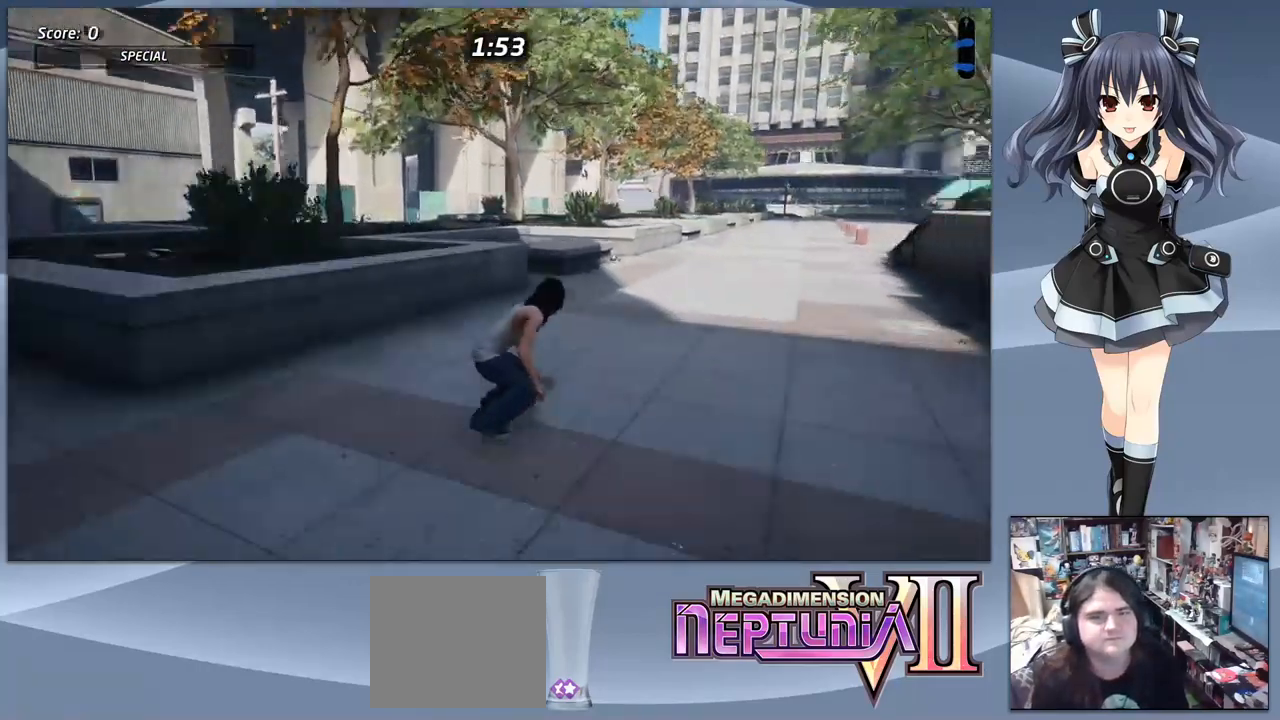
{"buttons": ["CROSS"], "right_stick": "center", "events": [[100, "DPAD_RIGHT", "up"]]}
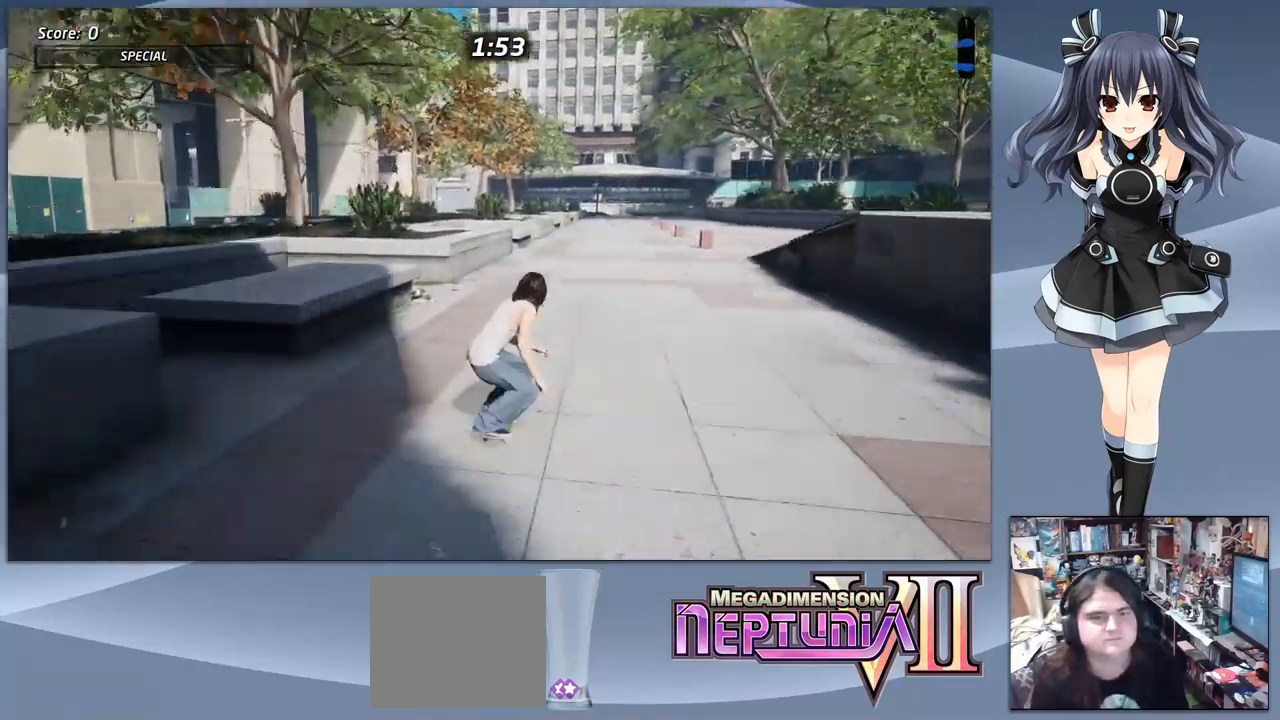
{"buttons": ["CROSS"], "right_stick": "center", "events": []}
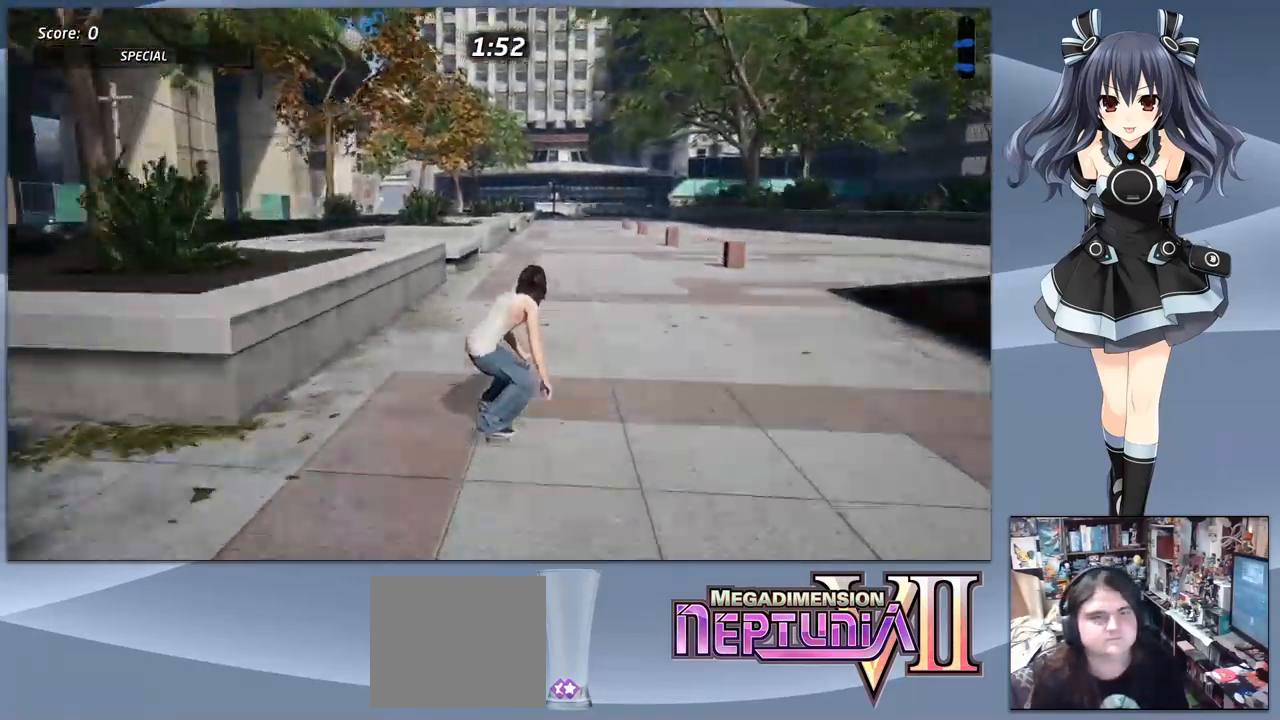
{"buttons": ["DPAD_LEFT"], "right_stick": "center", "events": [[267, "DPAD_LEFT", "down"], [366, "DPAD_LEFT", "up"], [466, "DPAD_LEFT", "down"], [533, "CROSS", "up"]]}
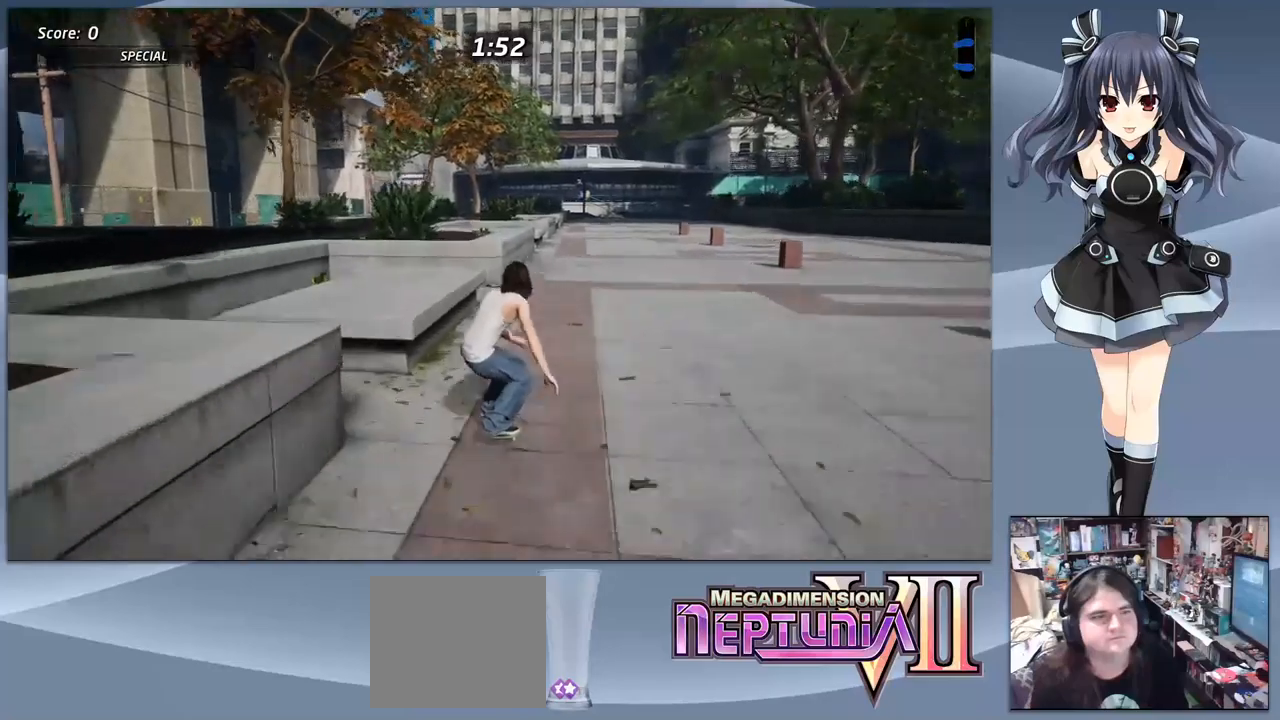
{"buttons": ["CROSS"], "right_stick": "center", "events": [[33, "DPAD_LEFT", "up"], [500, "CROSS", "down"]]}
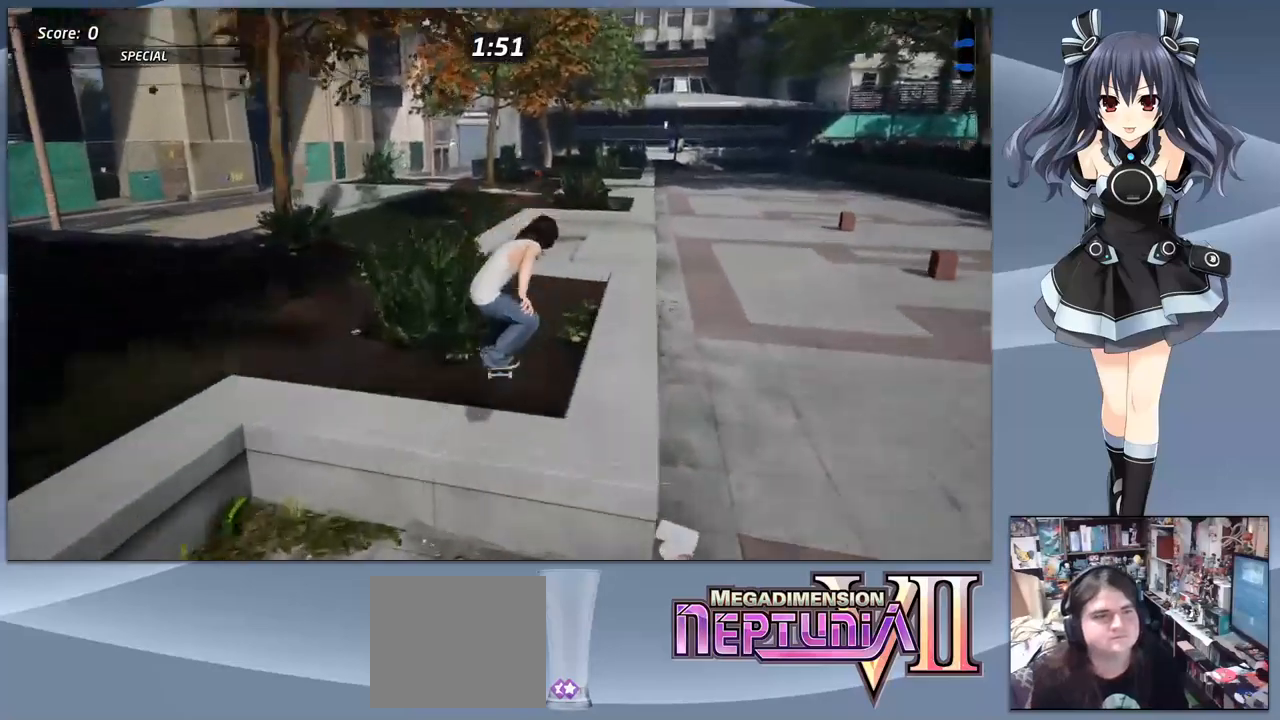
{"buttons": ["CROSS"], "right_stick": "center", "events": [[133, "DPAD_LEFT", "down"], [233, "DPAD_LEFT", "up"]]}
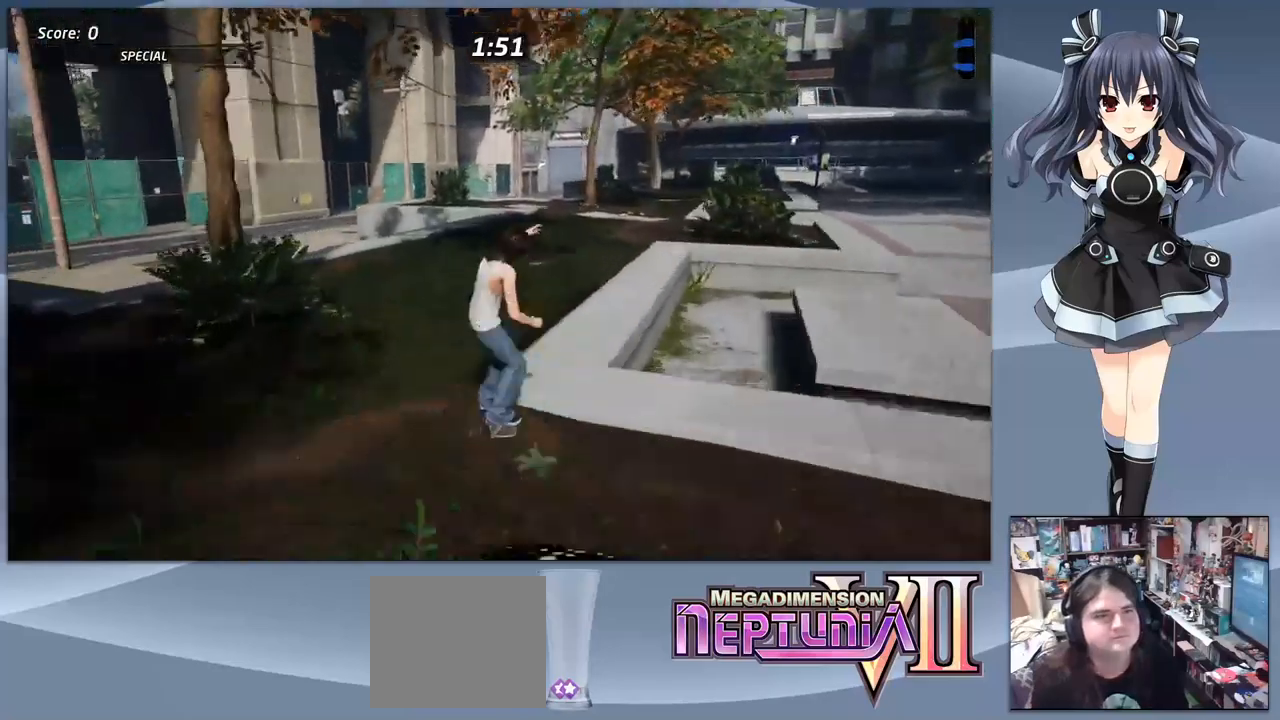
{"buttons": ["CROSS"], "right_stick": "center", "events": [[133, "DPAD_RIGHT", "down"], [233, "DPAD_RIGHT", "up"]]}
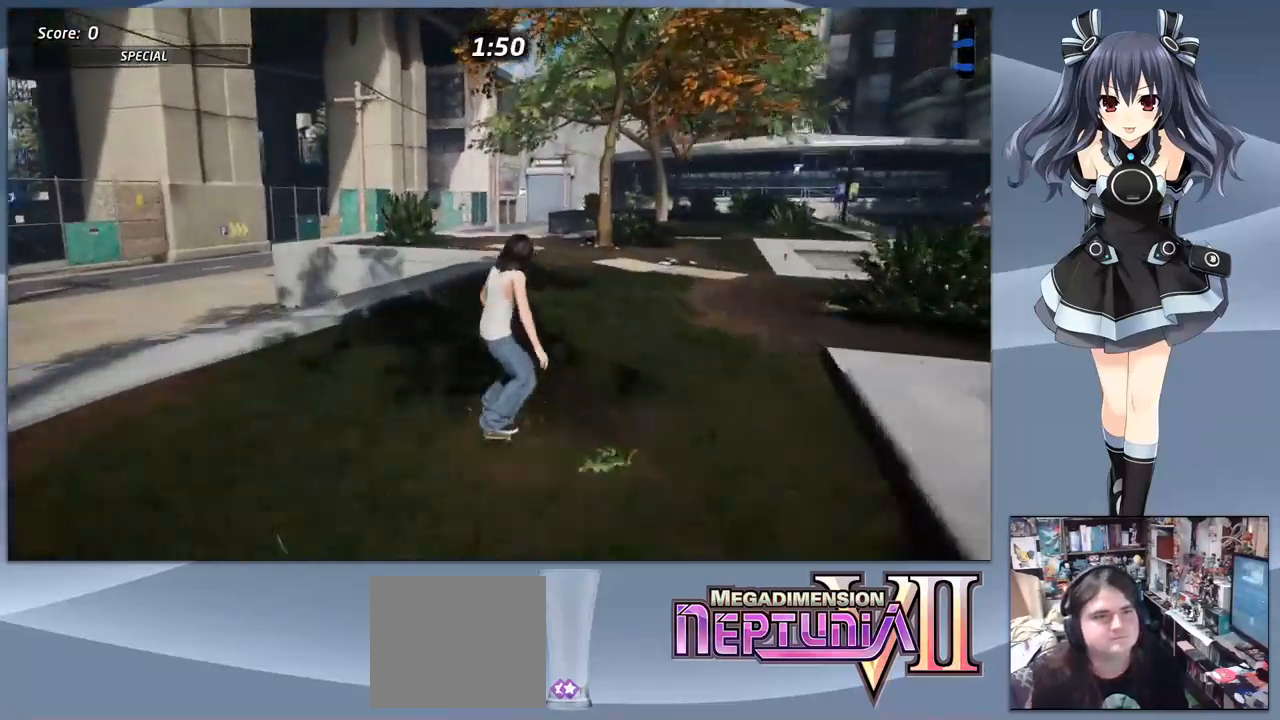
{"buttons": ["CROSS"], "right_stick": "center", "events": [[300, "DPAD_RIGHT", "down"], [400, "DPAD_RIGHT", "up"]]}
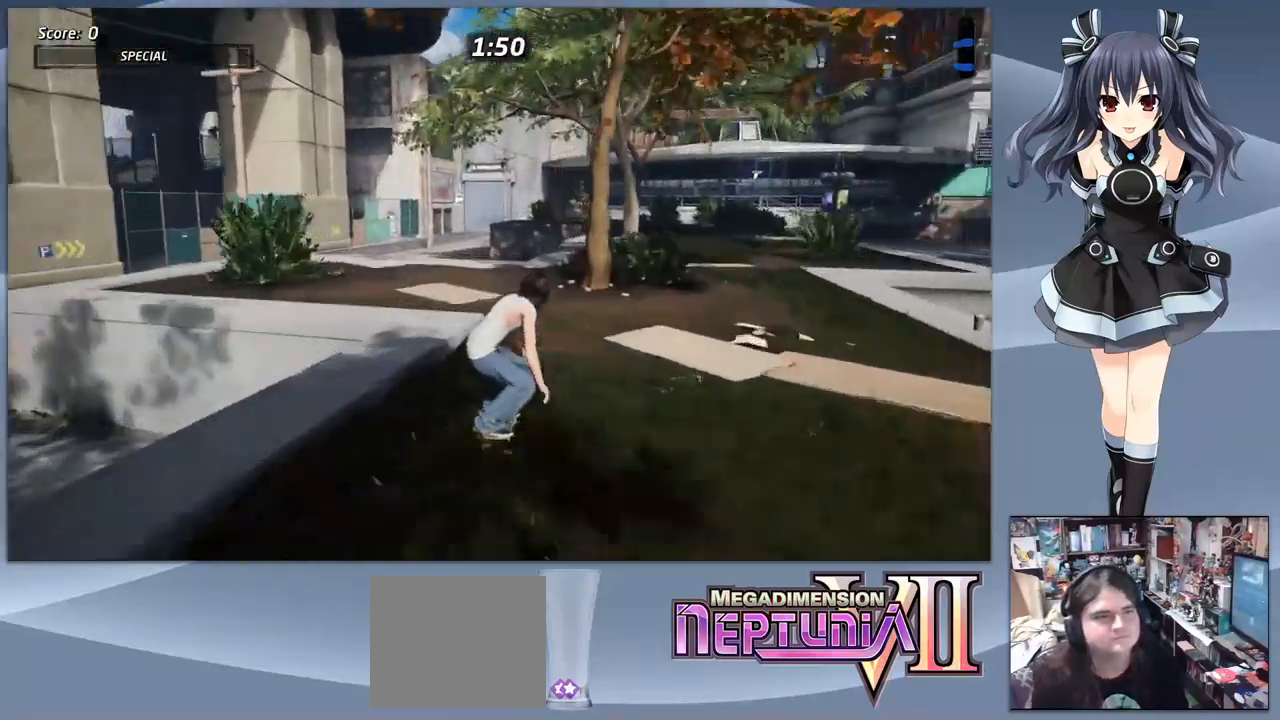
{"buttons": ["CROSS", "DPAD_RIGHT"], "right_stick": "center", "events": [[433, "DPAD_RIGHT", "down"]]}
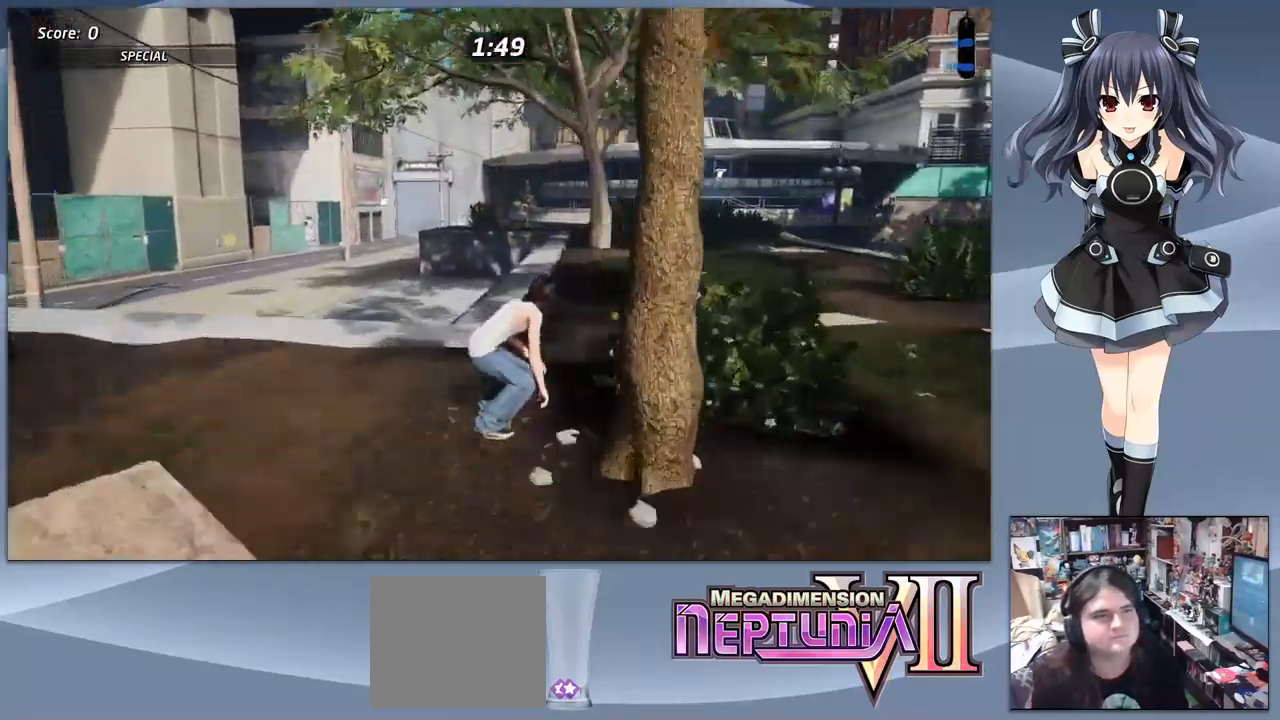
{"buttons": ["CROSS"], "right_stick": "center", "events": [[267, "DPAD_RIGHT", "up"]]}
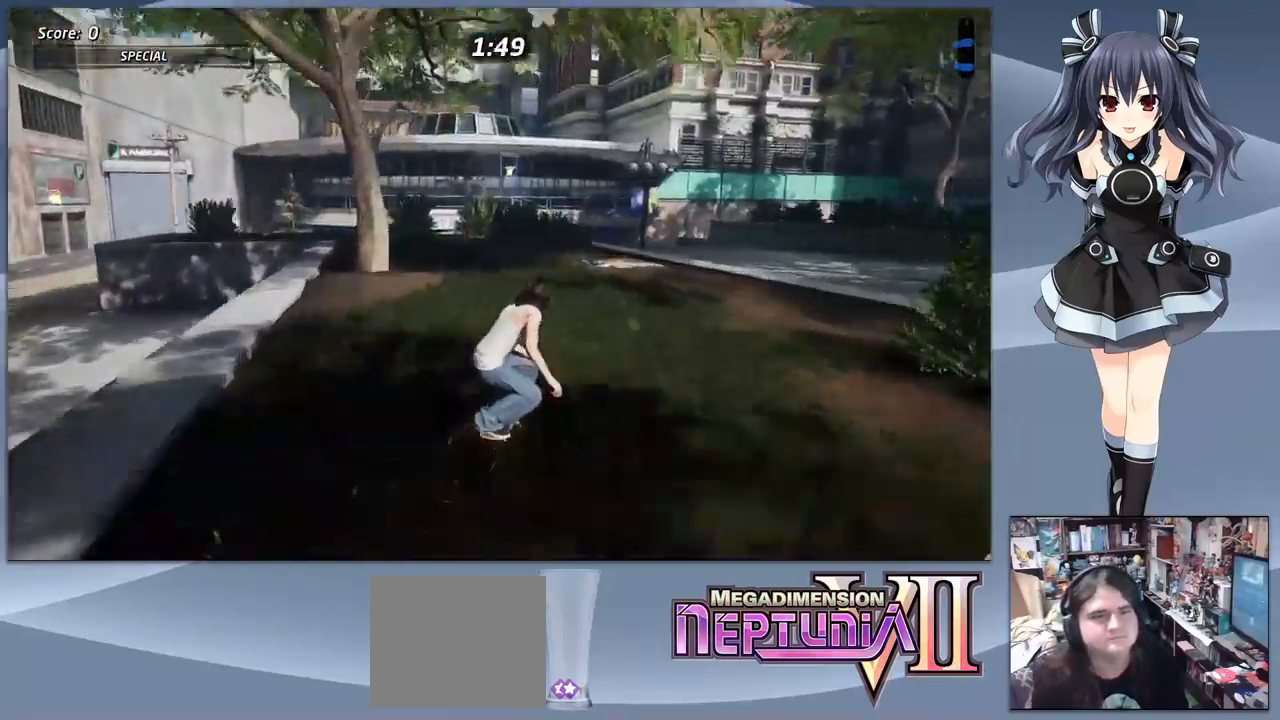
{"buttons": ["CROSS"], "right_stick": "center", "events": []}
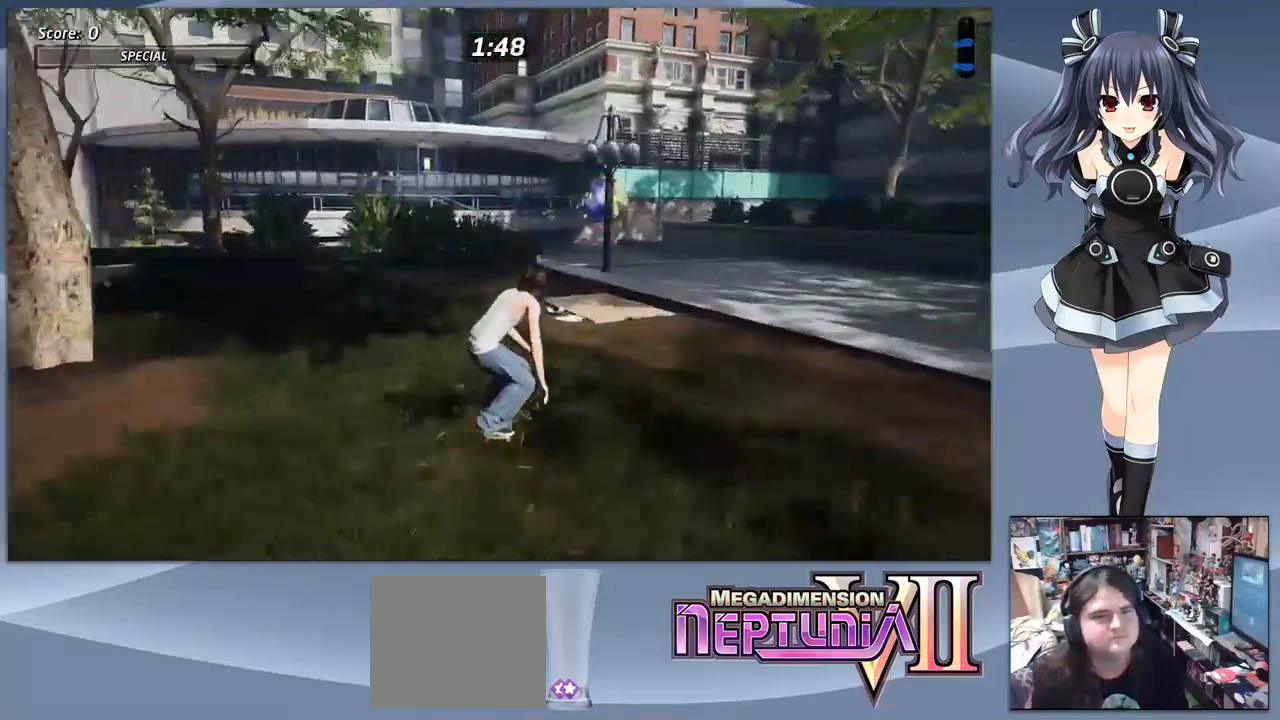
{"buttons": ["CROSS"], "right_stick": "center", "events": [[200, "DPAD_RIGHT", "down"], [400, "DPAD_RIGHT", "up"]]}
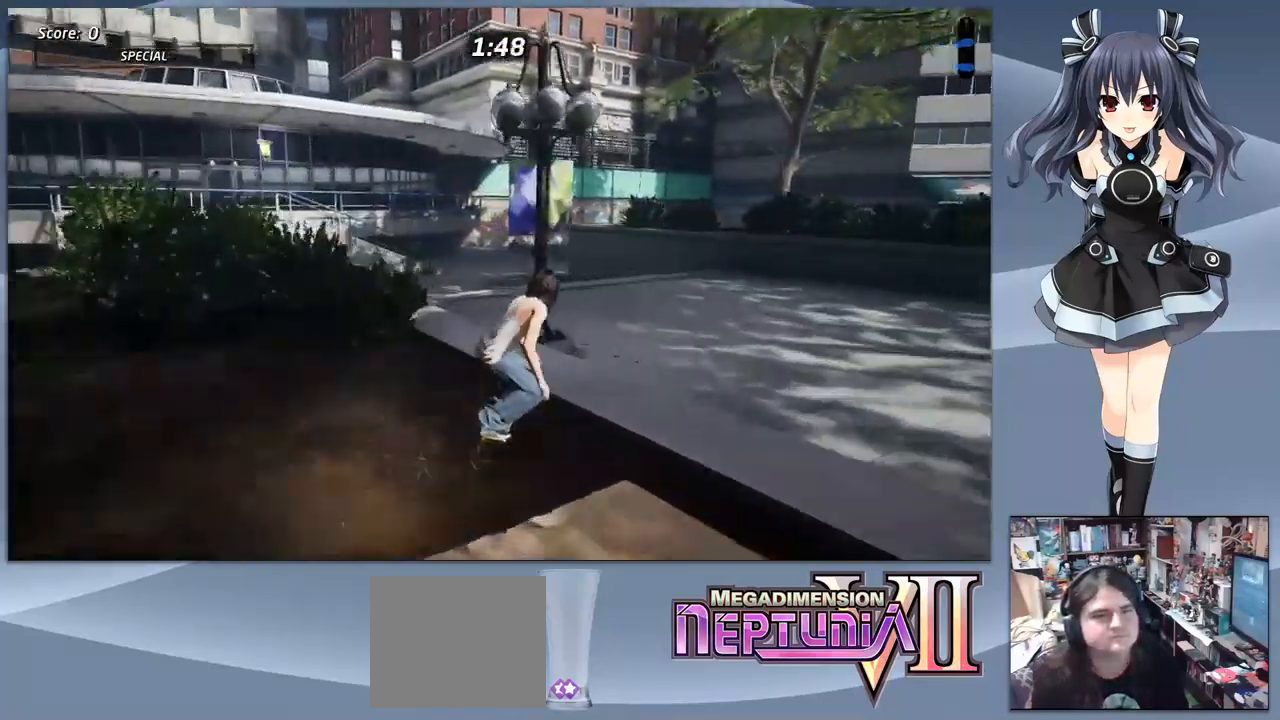
{"buttons": ["CROSS", "DPAD_DOWN", "DPAD_LEFT"], "right_stick": "center", "events": [[33, "DPAD_RIGHT", "down"], [133, "DPAD_RIGHT", "up"], [367, "DPAD_LEFT", "down"], [500, "DPAD_DOWN", "down"]]}
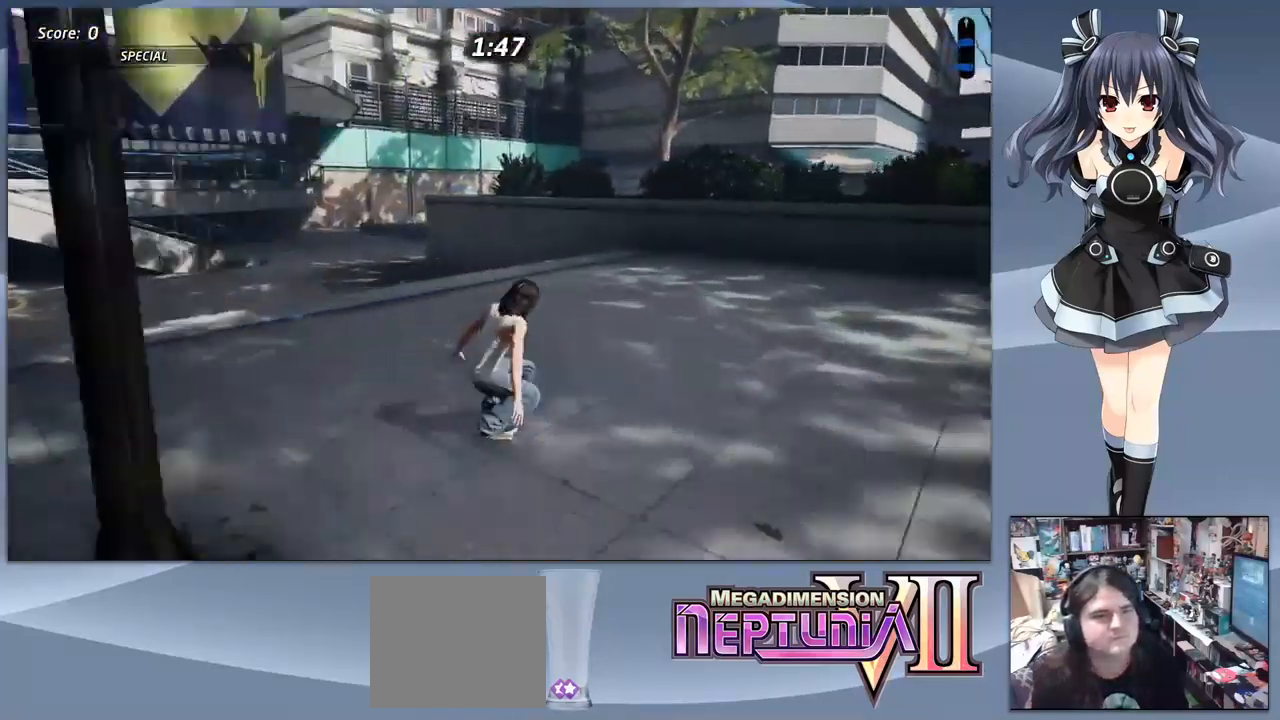
{"buttons": ["CROSS", "DPAD_LEFT"], "right_stick": "center", "events": [[33, "DPAD_LEFT", "up"], [133, "DPAD_DOWN", "up"], [400, "DPAD_LEFT", "down"]]}
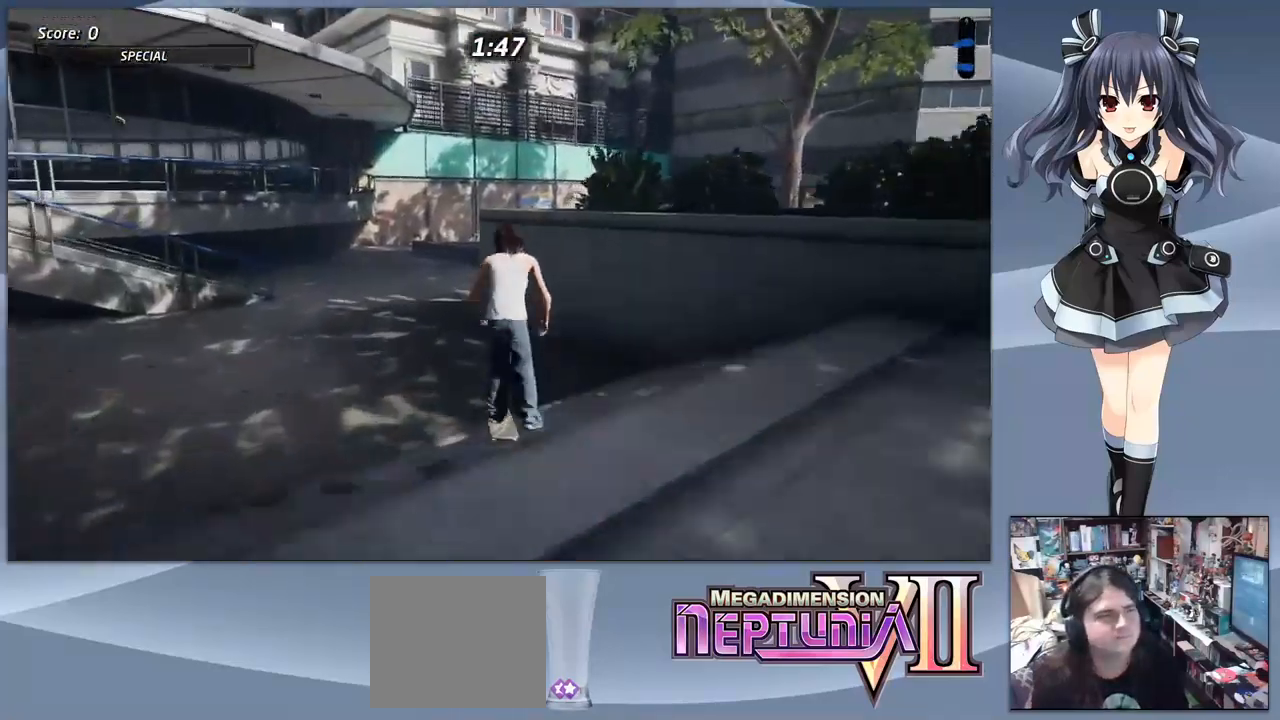
{"buttons": ["CROSS", "DPAD_LEFT"], "right_stick": "center", "events": [[33, "DPAD_LEFT", "up"], [300, "DPAD_LEFT", "down"], [433, "DPAD_DOWN", "down"], [500, "DPAD_DOWN", "up"]]}
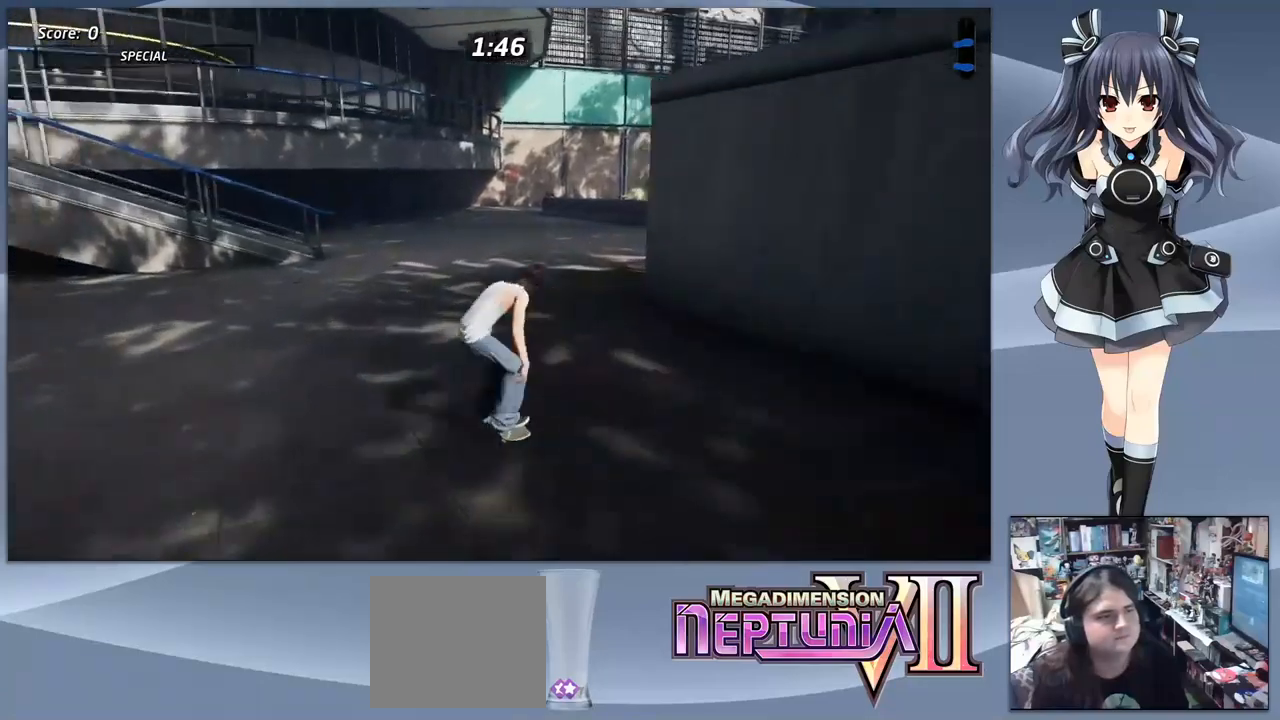
{"buttons": ["TRIANGLE"], "right_stick": "center", "events": [[33, "DPAD_LEFT", "up"], [333, "DPAD_LEFT", "down"], [433, "CROSS", "up"], [500, "DPAD_LEFT", "up"], [500, "TRIANGLE", "down"]]}
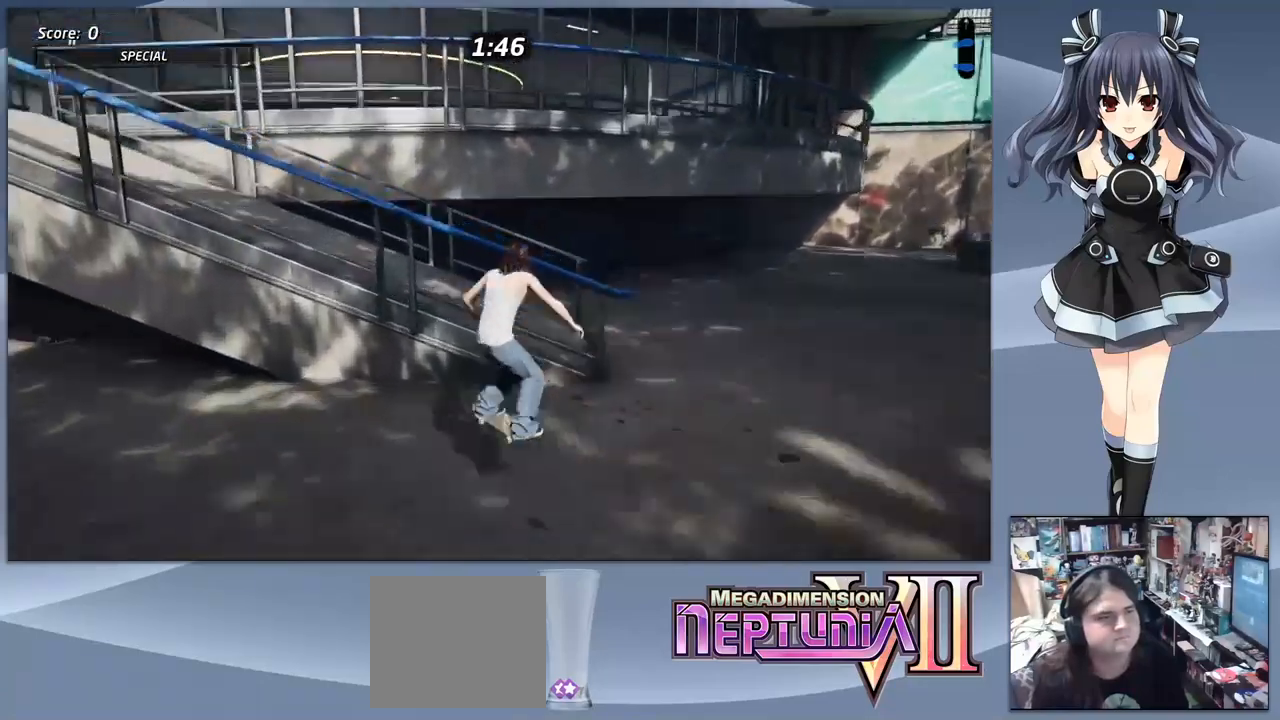
{"buttons": ["SQUARE"], "right_stick": "center", "events": [[200, "TRIANGLE", "up"], [266, "CROSS", "down"], [300, "DPAD_DOWN", "down"], [366, "CROSS", "up"], [366, "SQUARE", "down"], [500, "DPAD_DOWN", "up"]]}
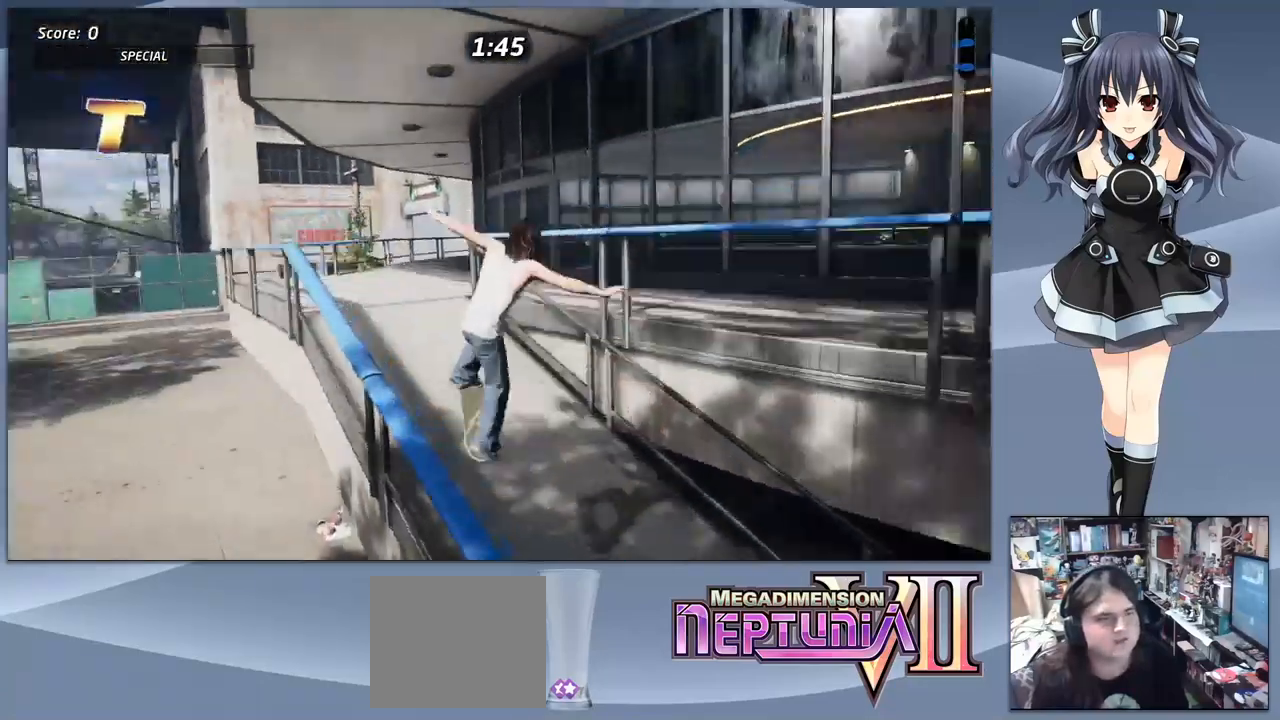
{"buttons": ["CROSS"], "right_stick": "center", "events": [[33, "SQUARE", "up"], [233, "TRIANGLE", "down"], [433, "TRIANGLE", "up"], [500, "CROSS", "down"]]}
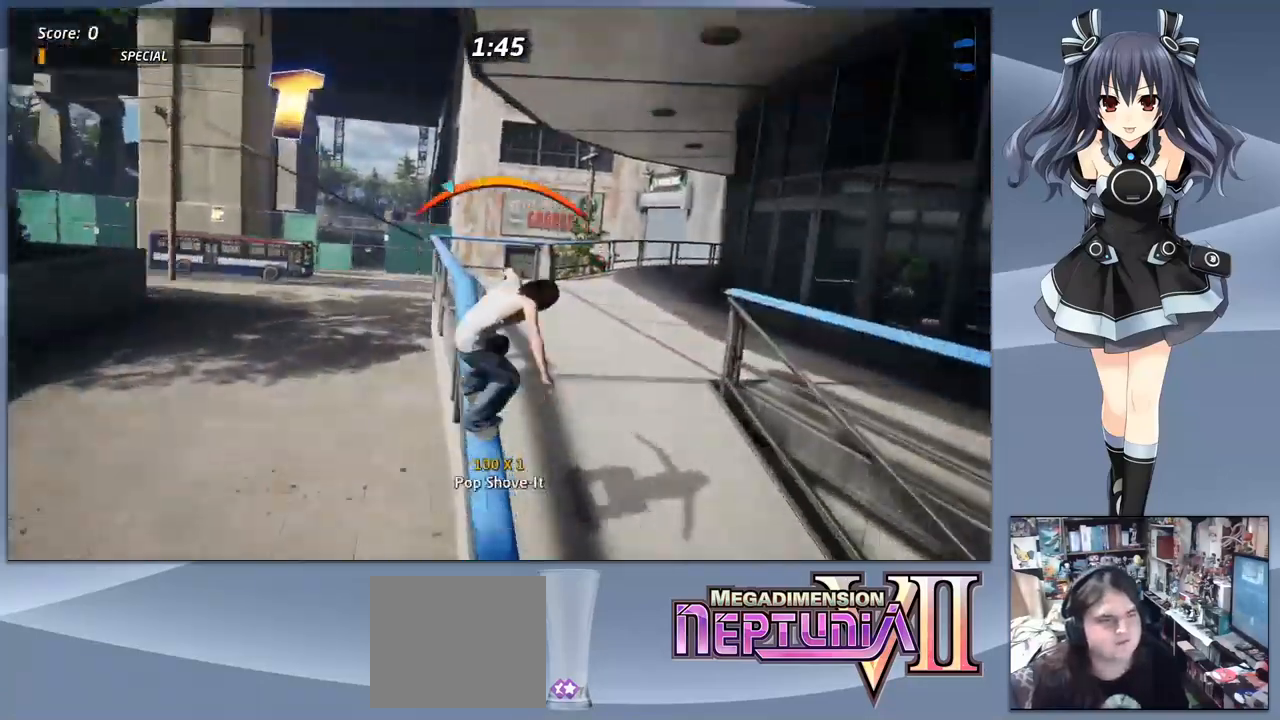
{"buttons": [], "right_stick": "center", "events": [[133, "DPAD_LEFT", "down"], [200, "CROSS", "up"], [233, "SQUARE", "down"], [333, "SQUARE", "up"], [366, "SQUARE", "down"], [466, "SQUARE", "up"], [500, "DPAD_LEFT", "up"]]}
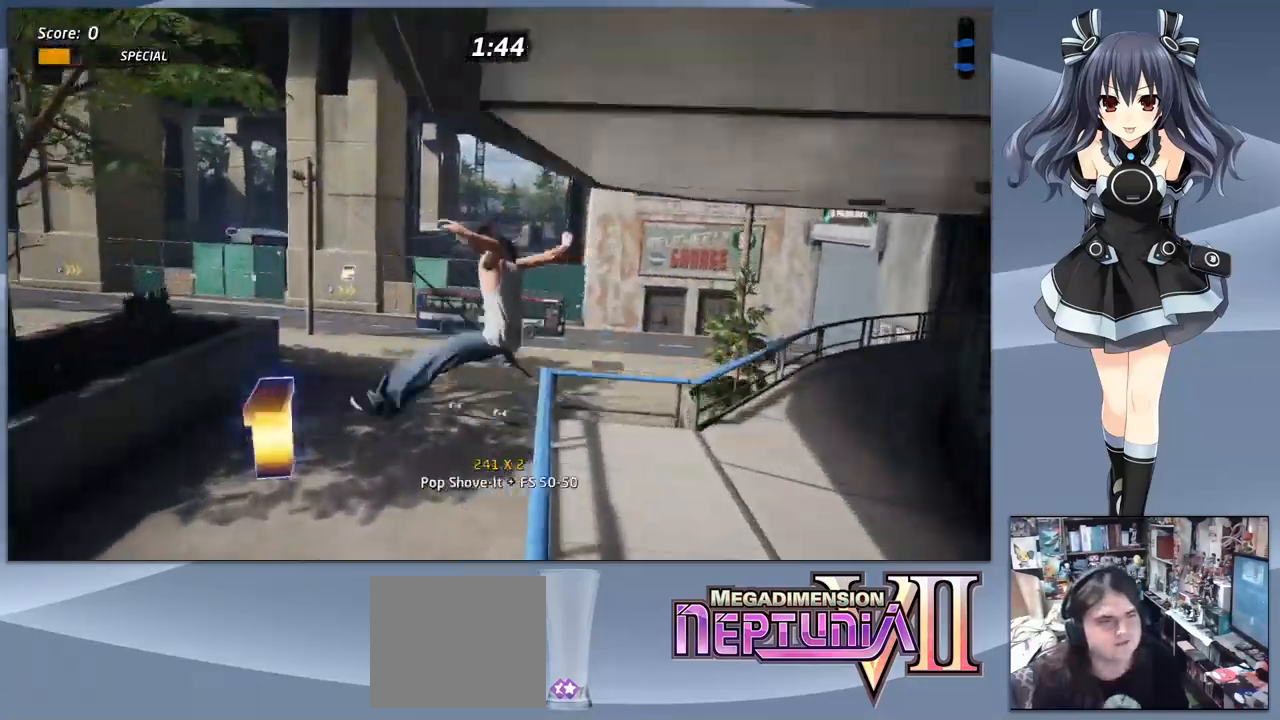
{"buttons": [], "right_stick": "center", "events": [[33, "R1", "down"], [100, "R1", "up"], [233, "R1", "down"], [333, "R1", "up"]]}
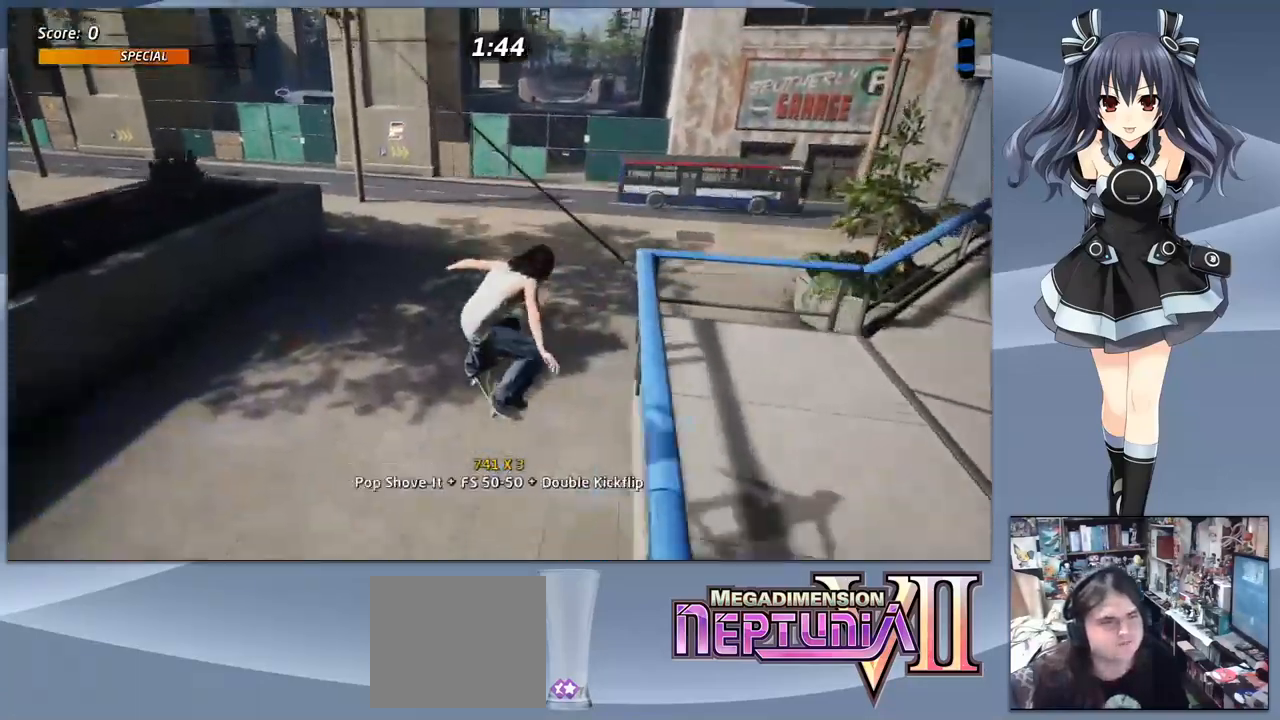
{"buttons": ["CROSS", "DPAD_DOWN"], "right_stick": "center", "events": [[100, "DPAD_DOWN", "down"], [300, "DPAD_LEFT", "down"], [433, "DPAD_LEFT", "up"], [500, "CROSS", "down"]]}
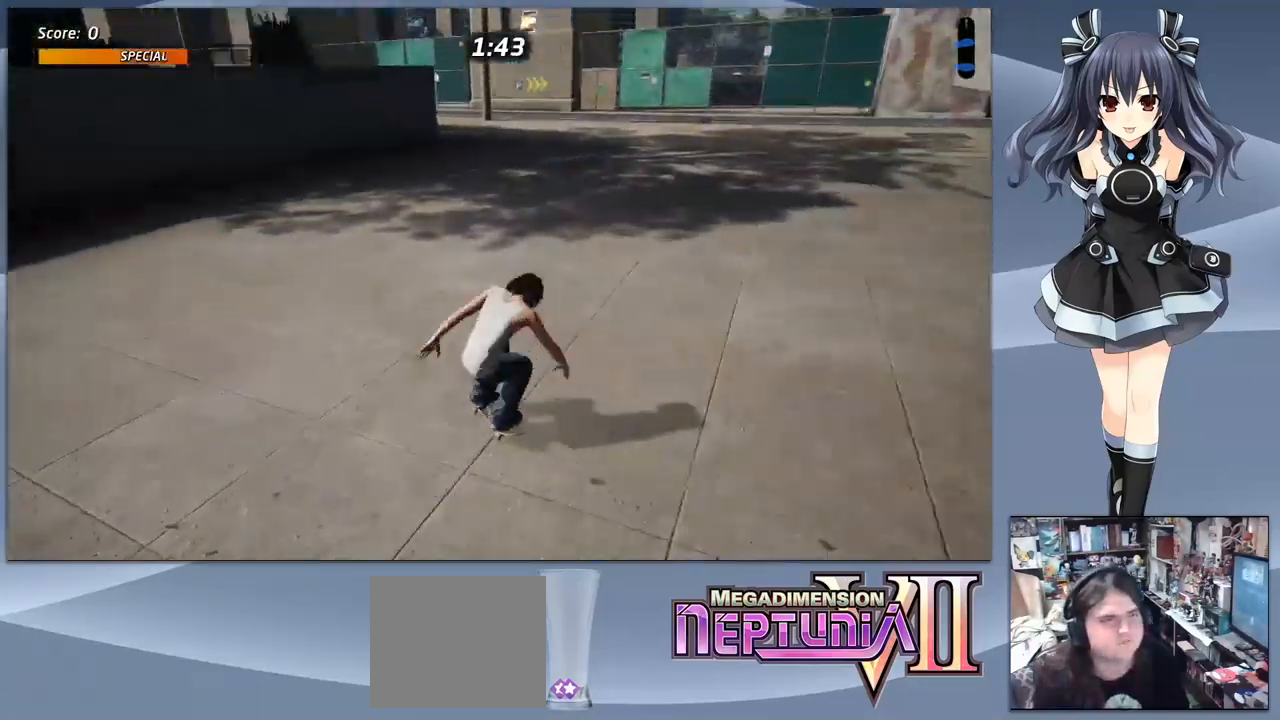
{"buttons": ["CROSS", "DPAD_DOWN", "DPAD_RIGHT"], "right_stick": "center", "events": [[33, "DPAD_RIGHT", "down"], [333, "DPAD_RIGHT", "up"], [466, "DPAD_RIGHT", "down"]]}
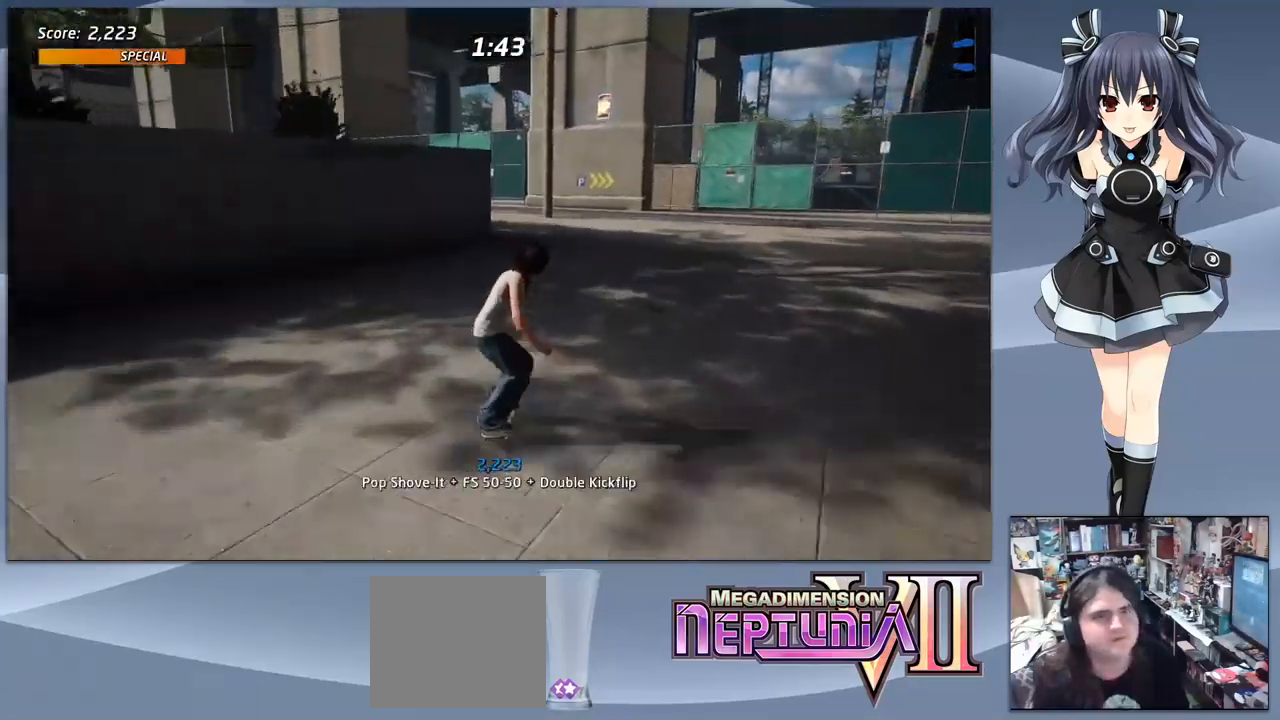
{"buttons": ["CROSS"], "right_stick": "center", "events": [[66, "DPAD_DOWN", "up"], [66, "DPAD_RIGHT", "up"]]}
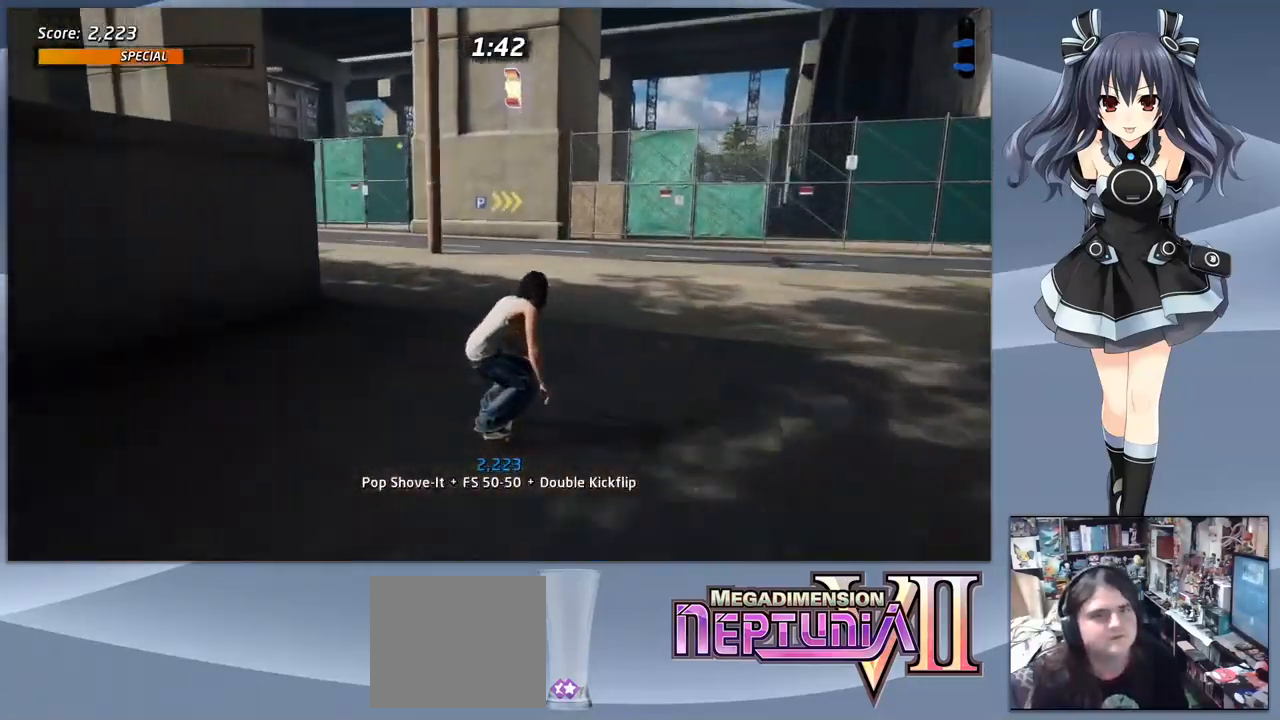
{"buttons": [], "right_stick": "center", "events": [[100, "DPAD_UP", "down"], [166, "DPAD_UP", "up"], [233, "DPAD_UP", "down"], [300, "CROSS", "up"], [333, "DPAD_UP", "up"]]}
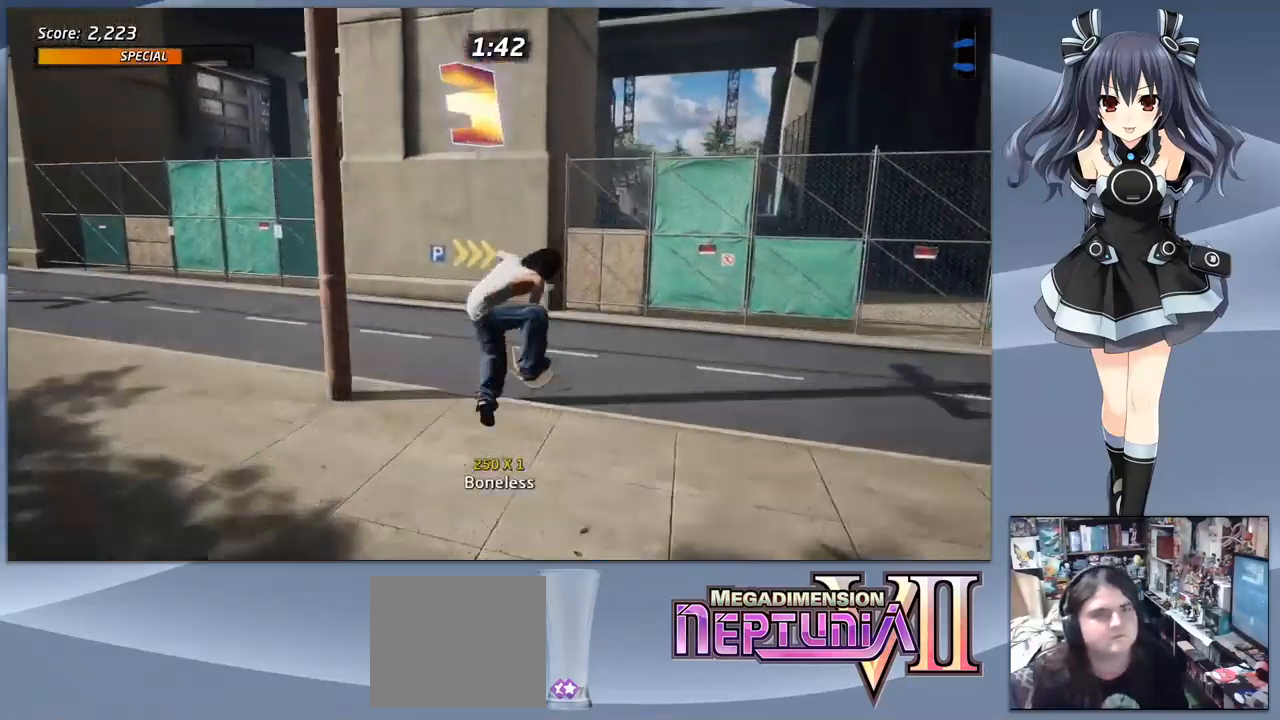
{"buttons": ["CROSS", "DPAD_DOWN", "DPAD_RIGHT"], "right_stick": "center", "events": [[166, "CROSS", "down"], [467, "DPAD_DOWN", "down"], [467, "DPAD_RIGHT", "down"]]}
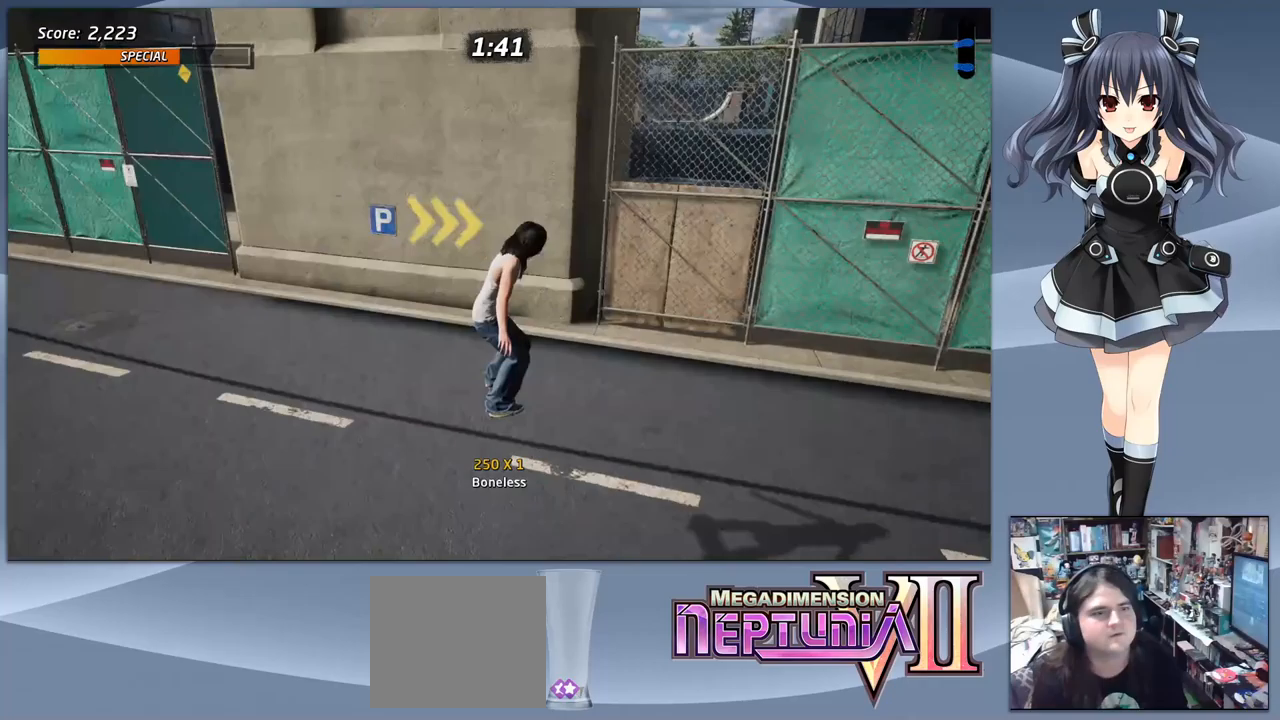
{"buttons": ["CROSS", "DPAD_DOWN", "DPAD_RIGHT"], "right_stick": "center", "events": []}